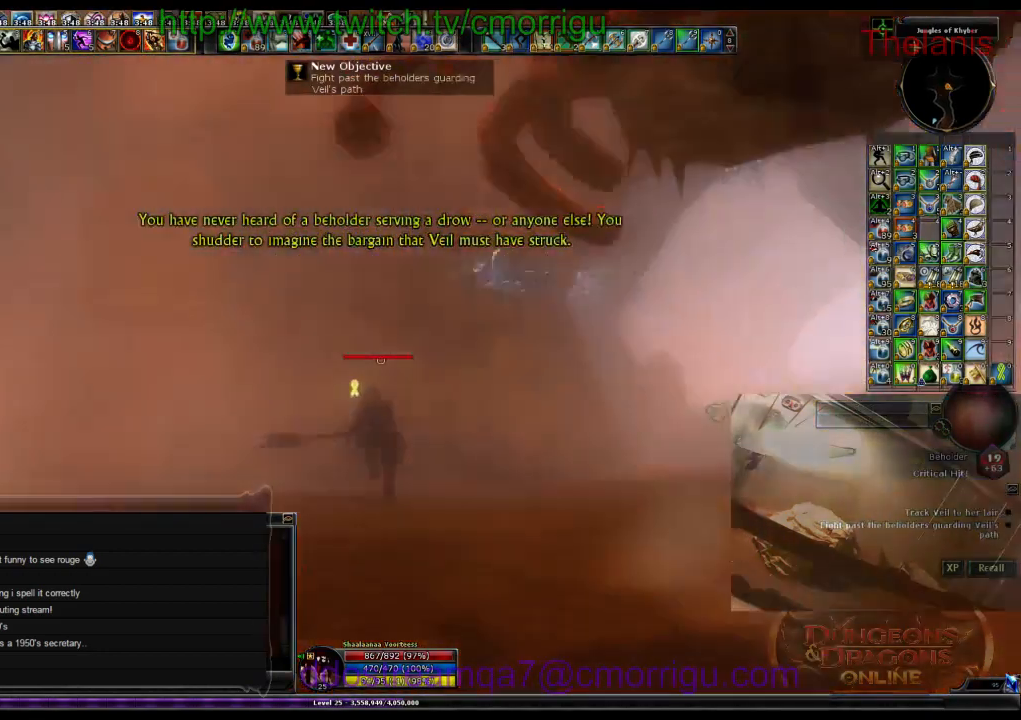
Gameplay with keyboard; each line is a JSON object with the keys held at the frame after it. "events" lists presses ("down") and releases ("up") of ".", "/", "0", "1", "2", "3", "4", "5", "6", "7", "8", "9", "a", "b", "backslash", "backspace", "c", "caps_lock", "comma", "ctrl_l", "ctrl_r", "d", "e", "equals", "escape", "f", "f1", "f10", "f11", "f12", "f2", "f3", "f4", "f5", "f6", "f7", "f8", "f9", "g", "h", "i", "j", "k", "l", "lbracket", "m", "minus", "n", "o", "p", "q", "quote", "r", "rbracket", "return", "s", "semicolon", "shift_l", "shift_r", "space", "t", "tab", "tilde", "u", "v", "w", "x", "y" and "z" between this image and that frame as [ms after this image, input, new state], when the widget could be followed in between. No other keys are recorded. Mouse input is not recorded.
{"keys": ["d", "w"], "events": [[366, "d", "down"]]}
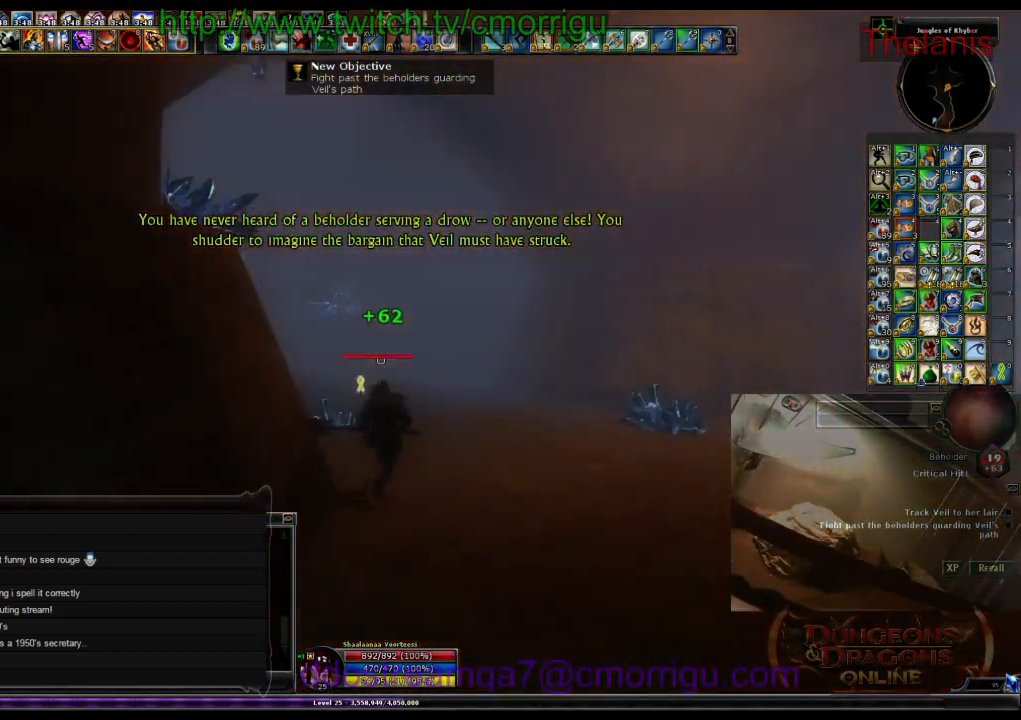
{"keys": ["w"], "events": [[166, "d", "up"]]}
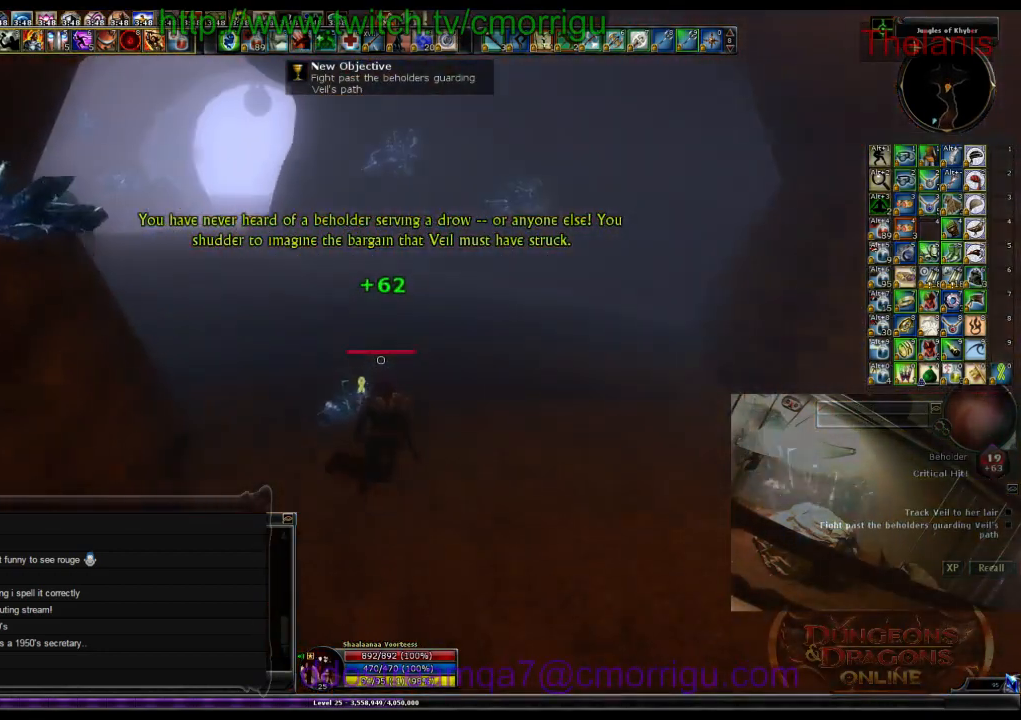
{"keys": ["w"], "events": []}
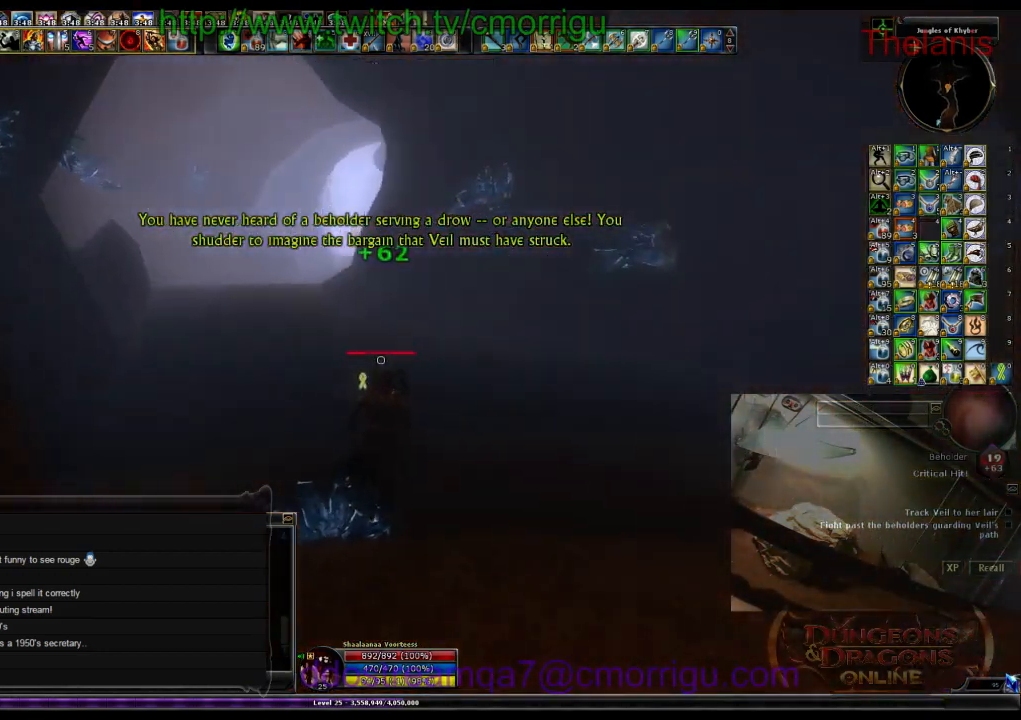
{"keys": ["w"], "events": []}
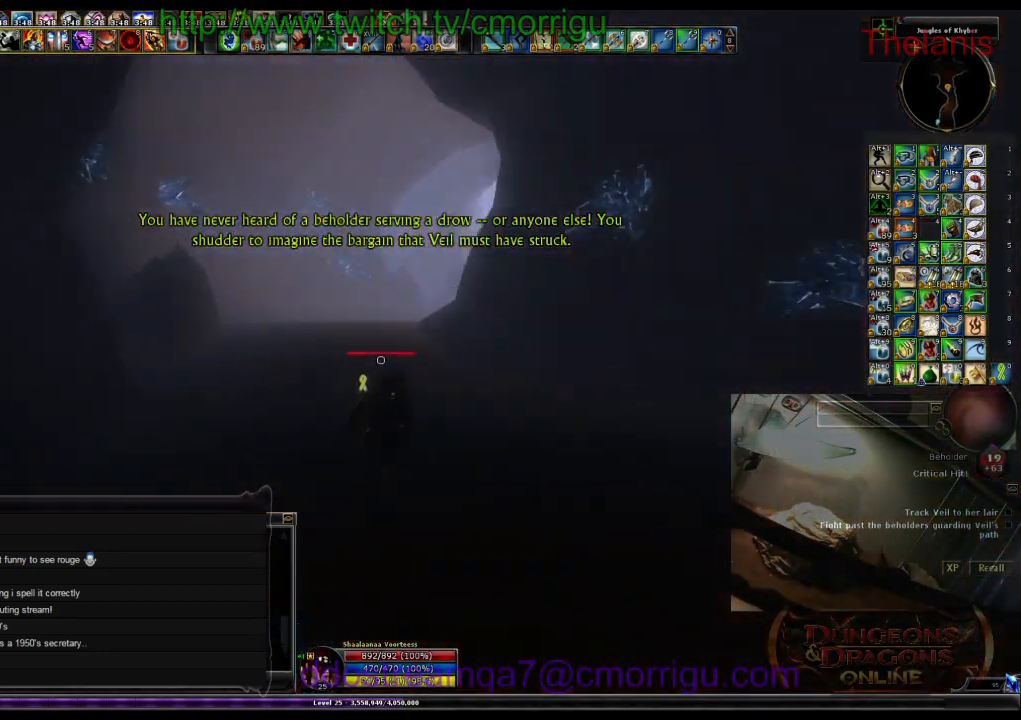
{"keys": ["w"], "events": []}
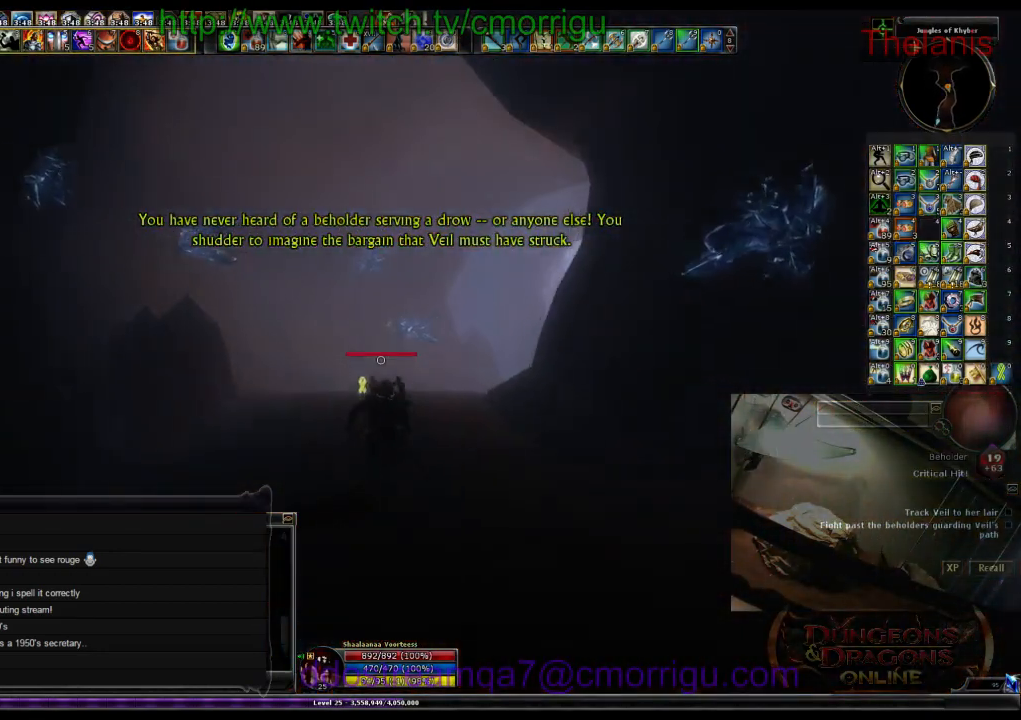
{"keys": ["w"], "events": []}
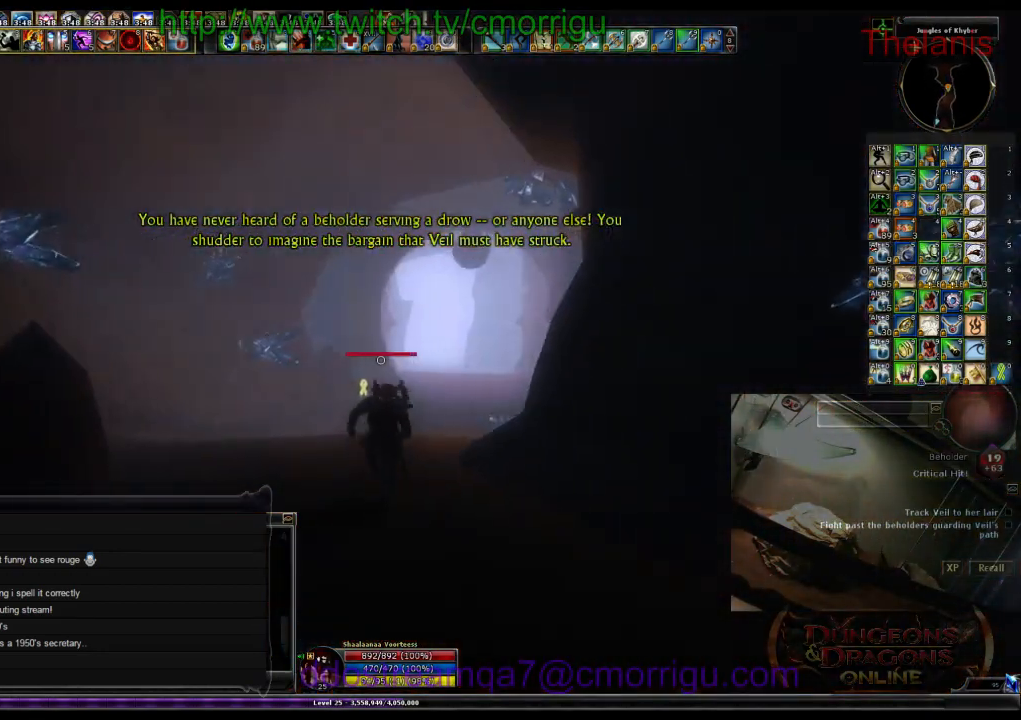
{"keys": ["d", "w"], "events": [[100, "w", "up"], [400, "d", "down"], [400, "w", "down"]]}
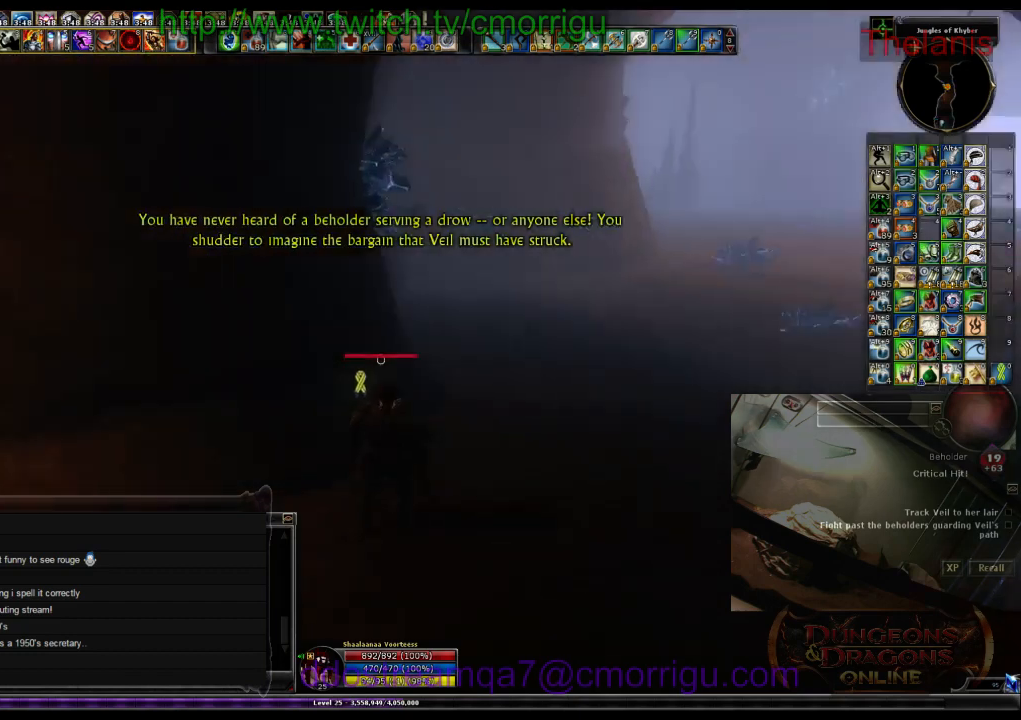
{"keys": ["m", "w"], "events": [[133, "d", "up"], [500, "m", "down"]]}
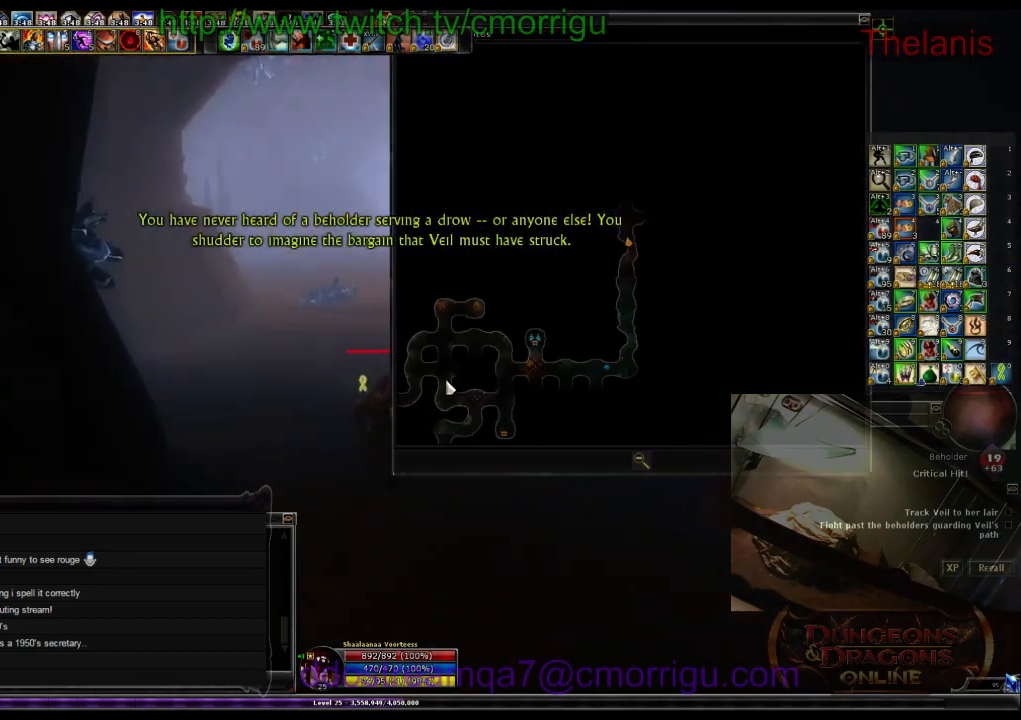
{"keys": ["w"], "events": [[100, "m", "up"]]}
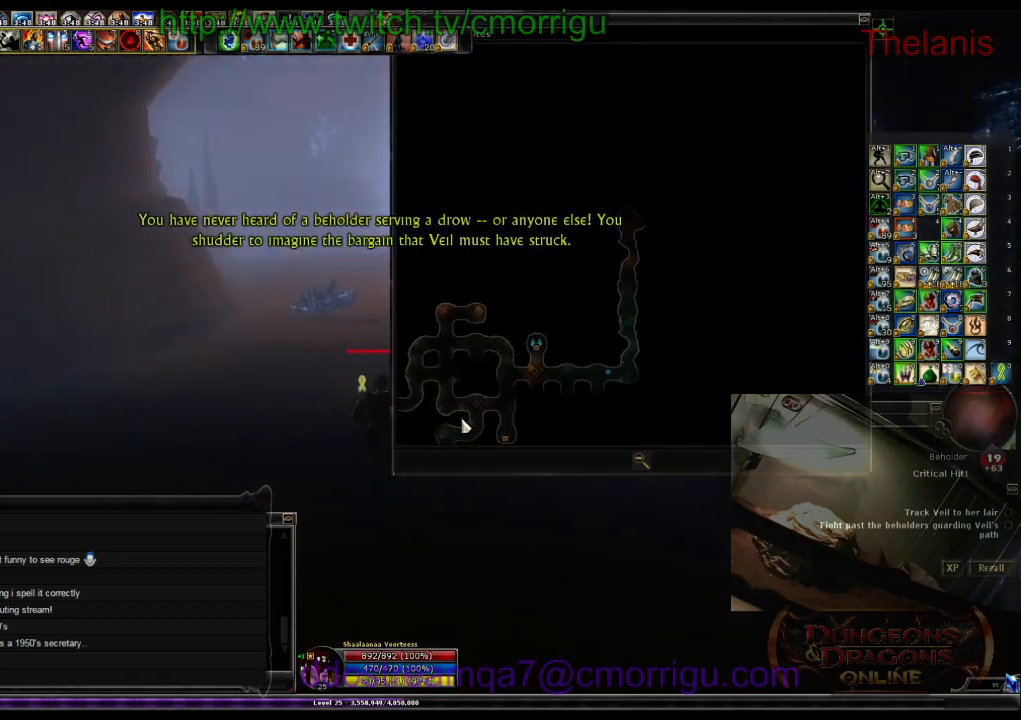
{"keys": ["m", "w"], "events": [[466, "m", "down"]]}
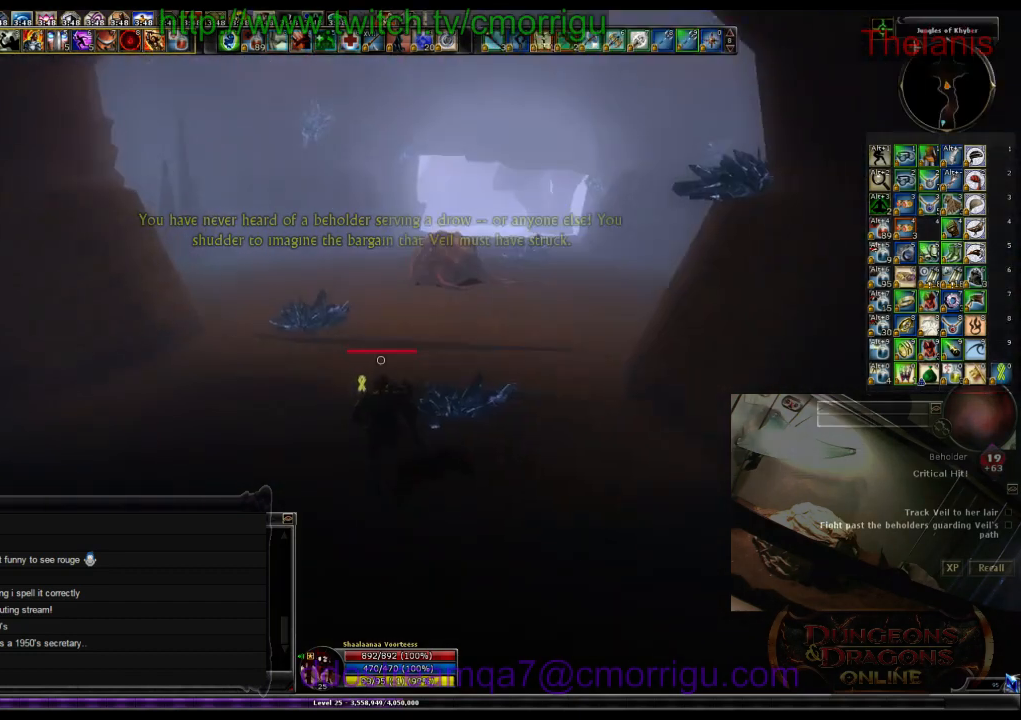
{"keys": ["w"], "events": [[133, "m", "up"]]}
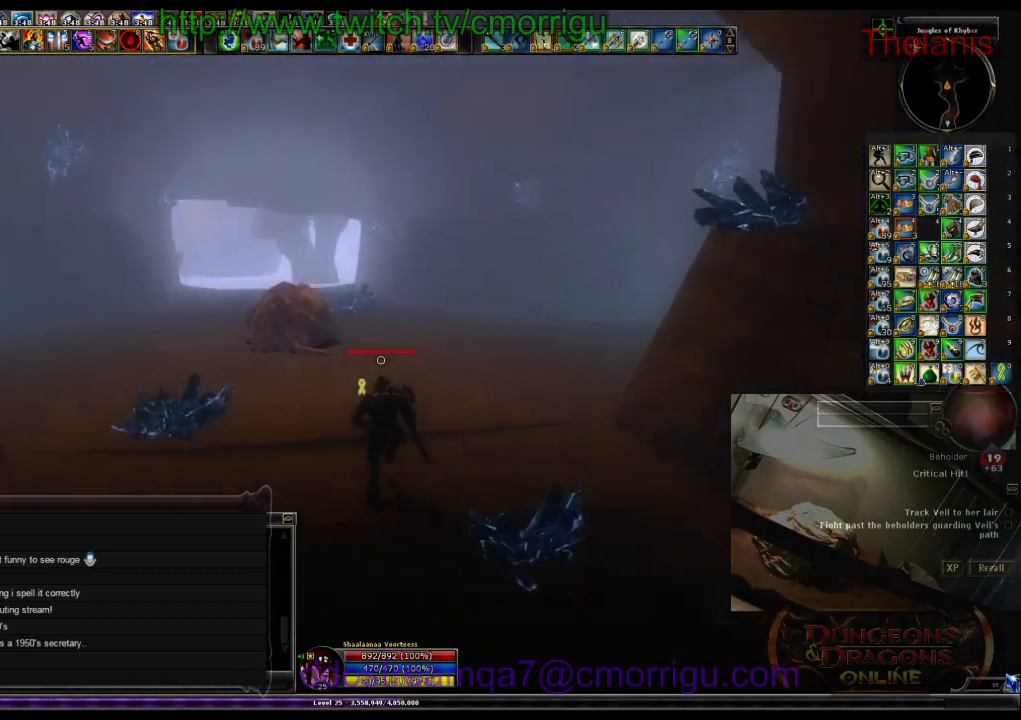
{"keys": ["w"], "events": []}
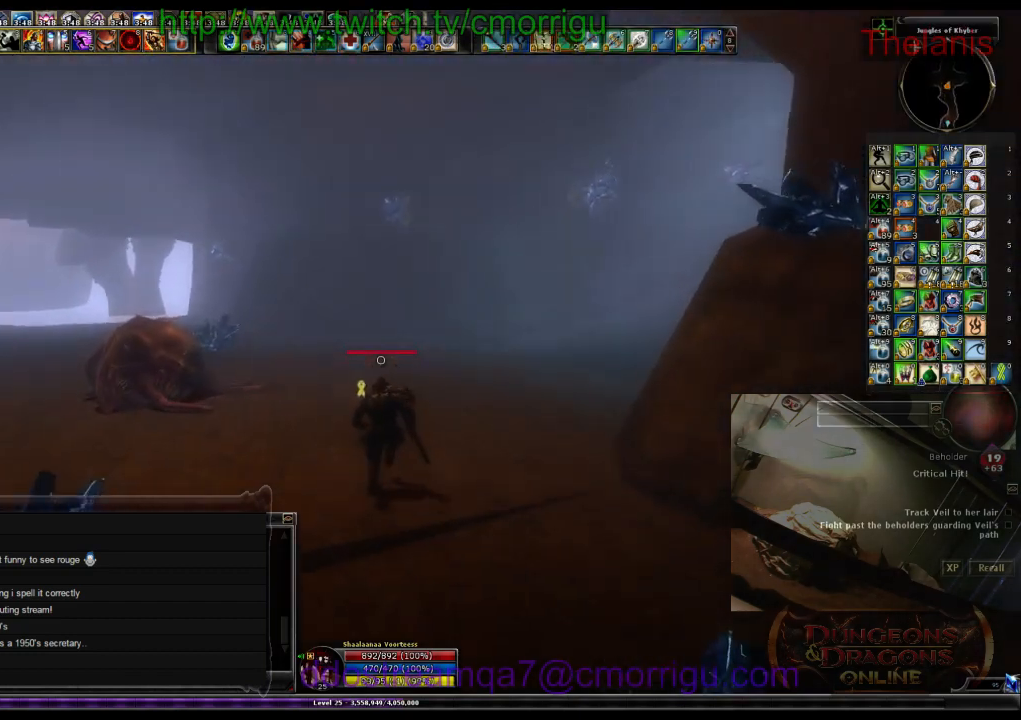
{"keys": ["w"], "events": []}
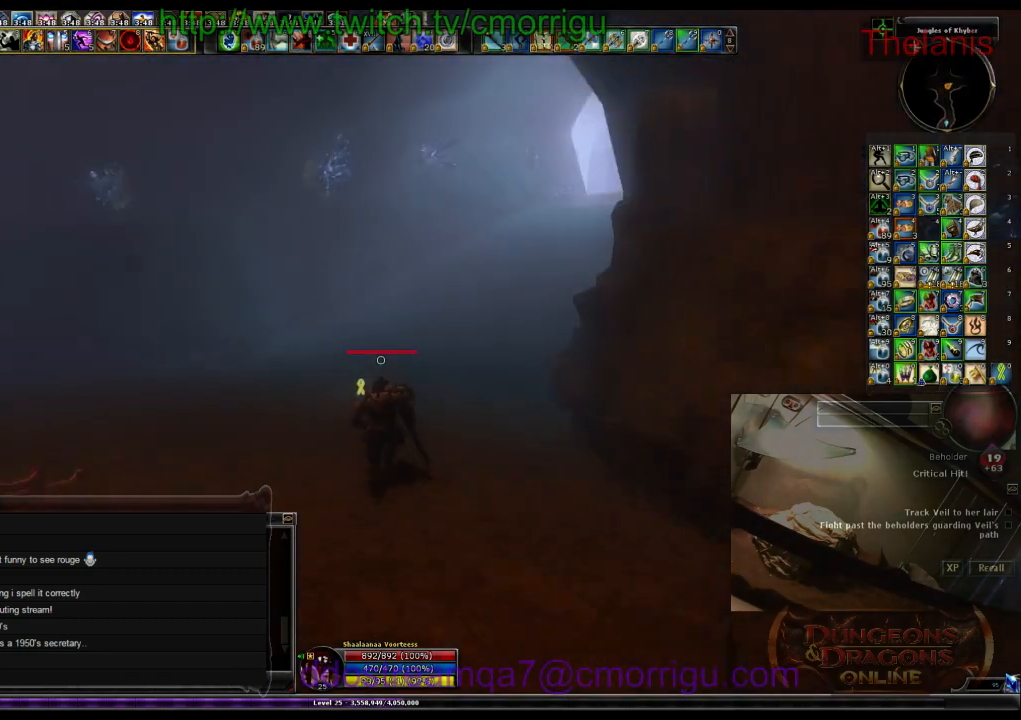
{"keys": ["w"], "events": []}
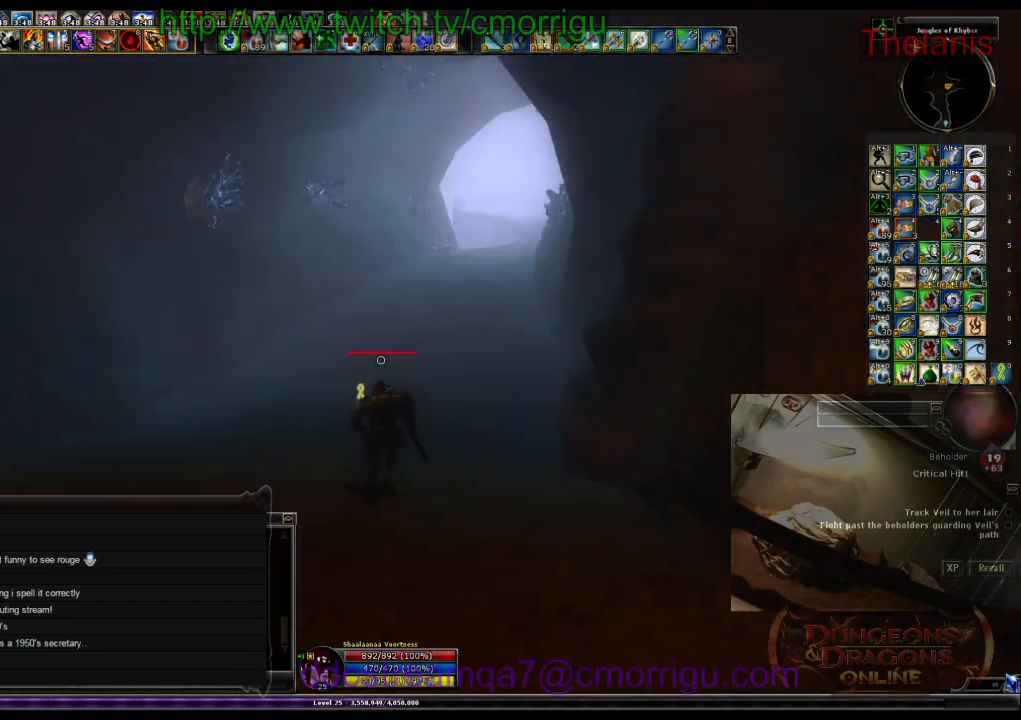
{"keys": ["w"], "events": []}
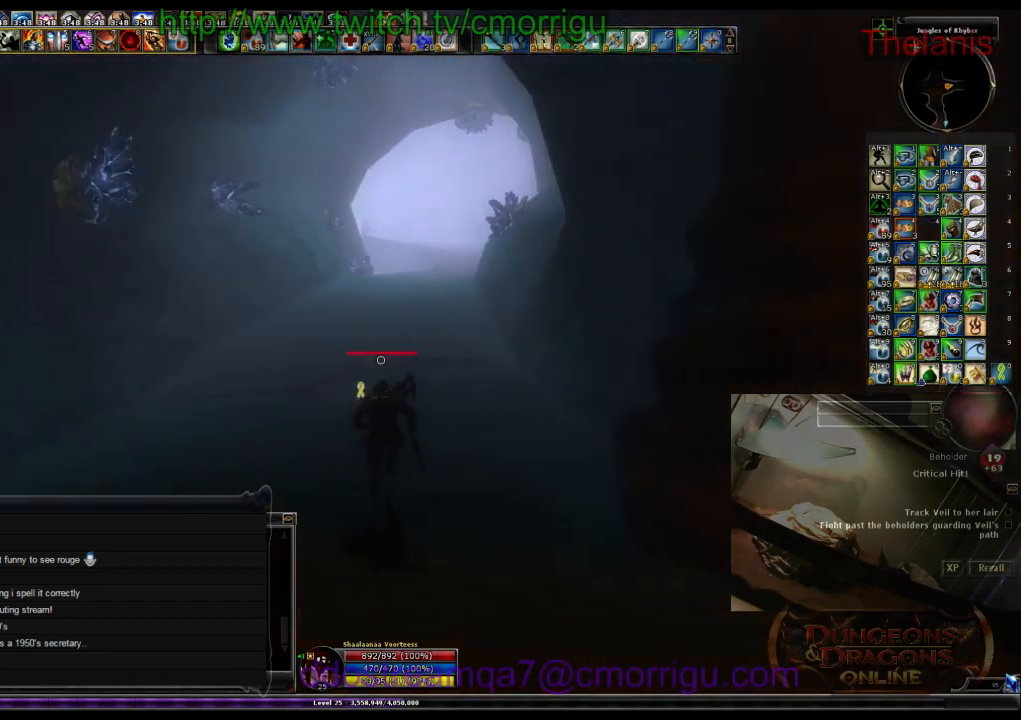
{"keys": ["w"], "events": []}
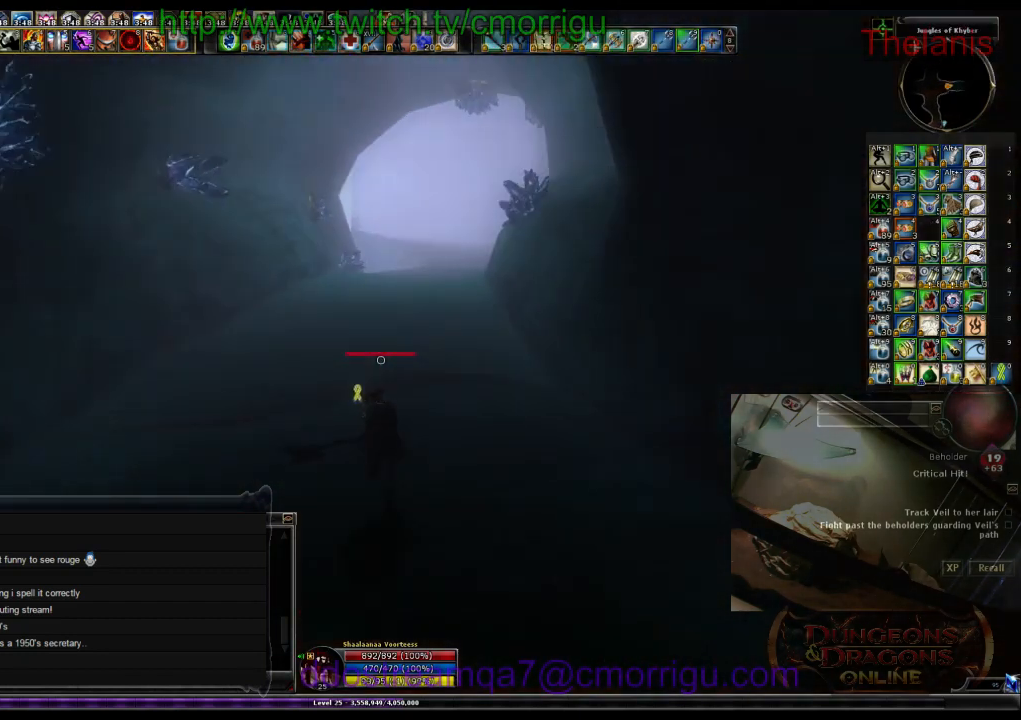
{"keys": ["w"], "events": []}
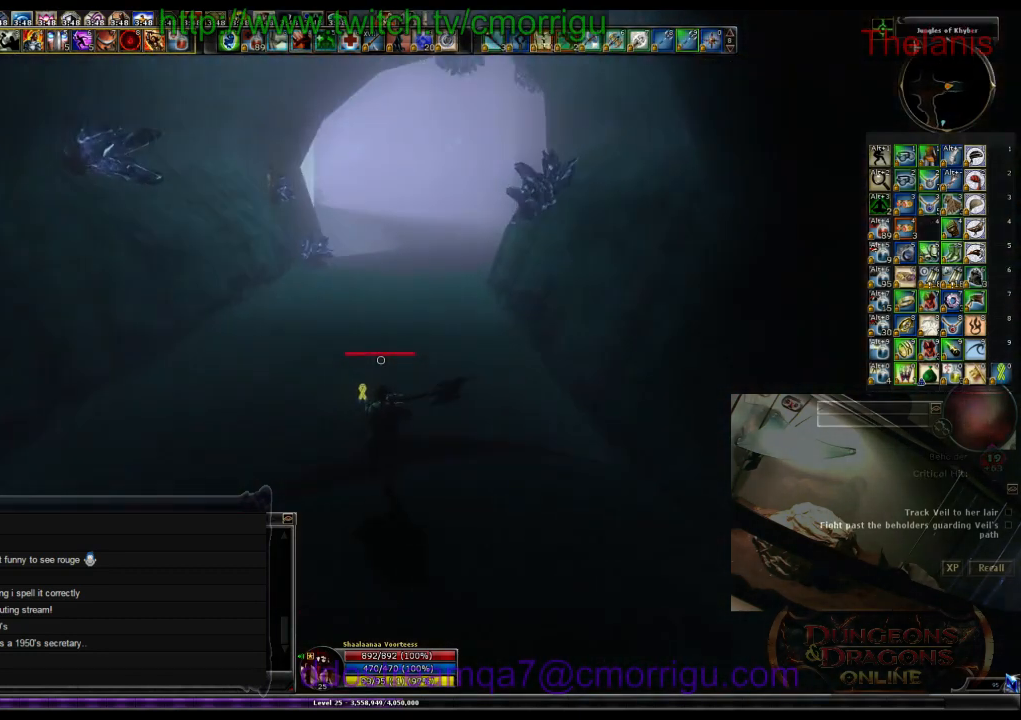
{"keys": ["w"], "events": []}
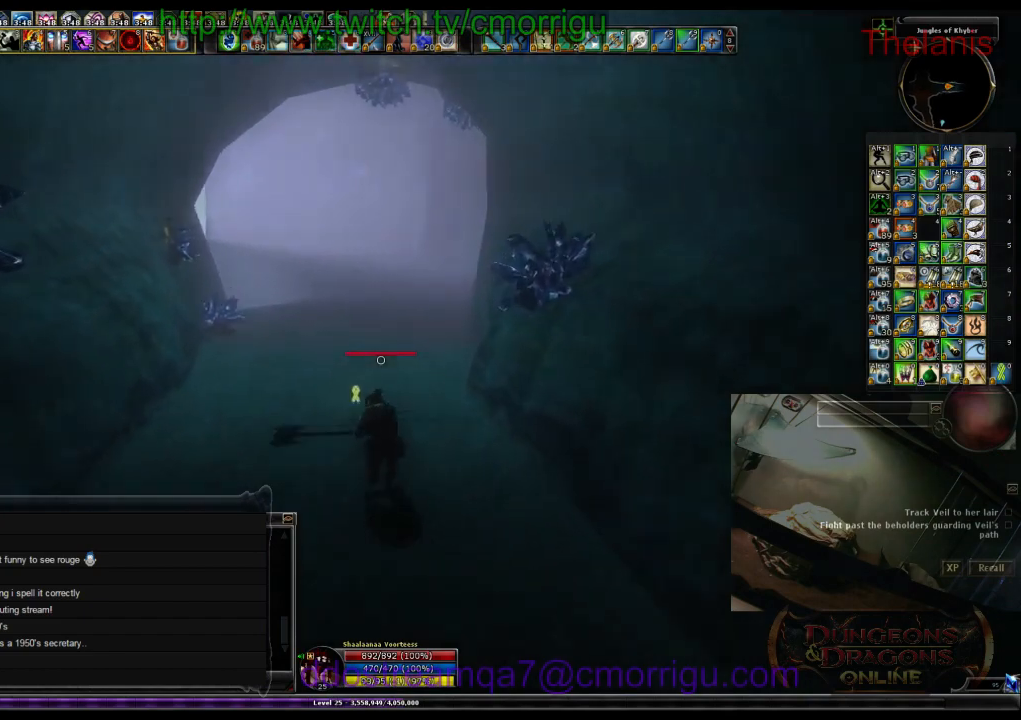
{"keys": ["w"], "events": []}
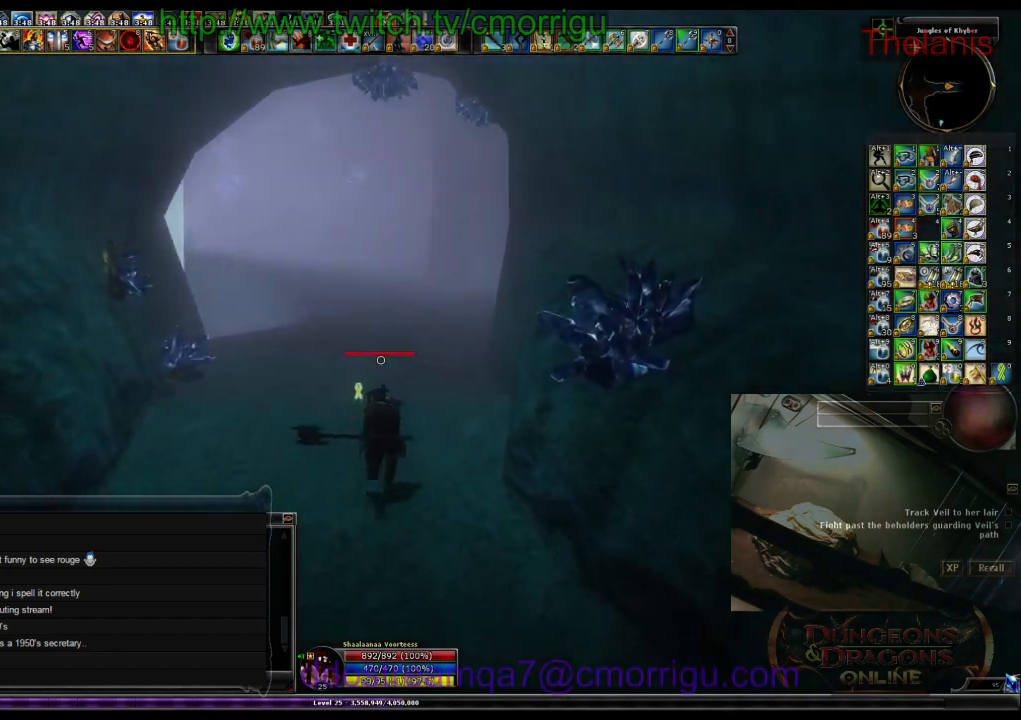
{"keys": ["w"], "events": []}
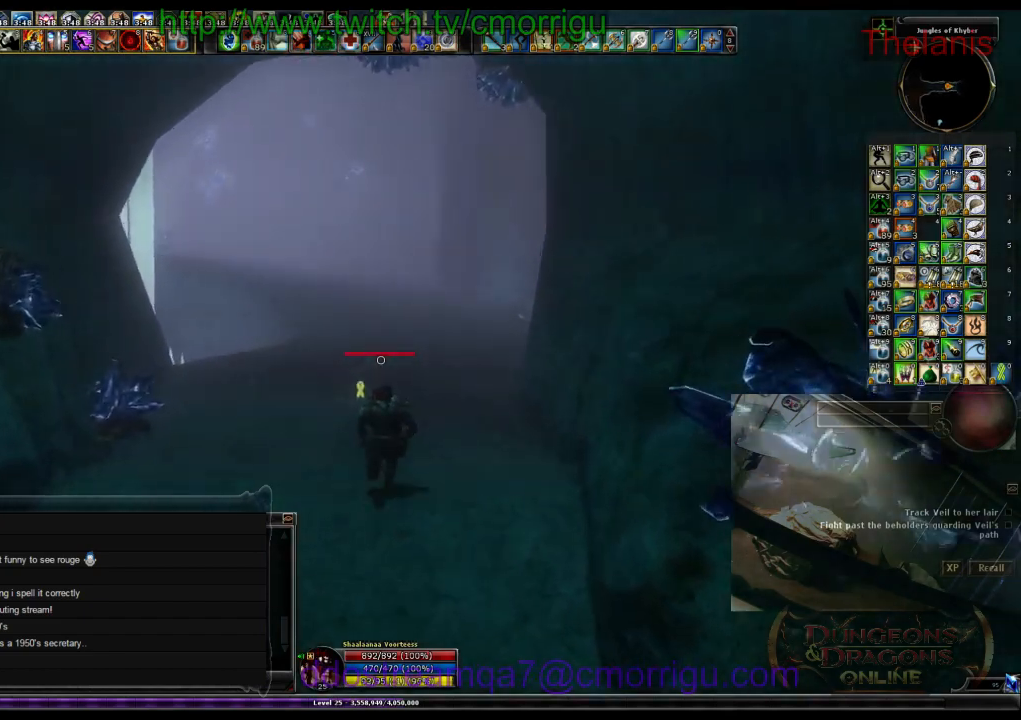
{"keys": ["w"], "events": []}
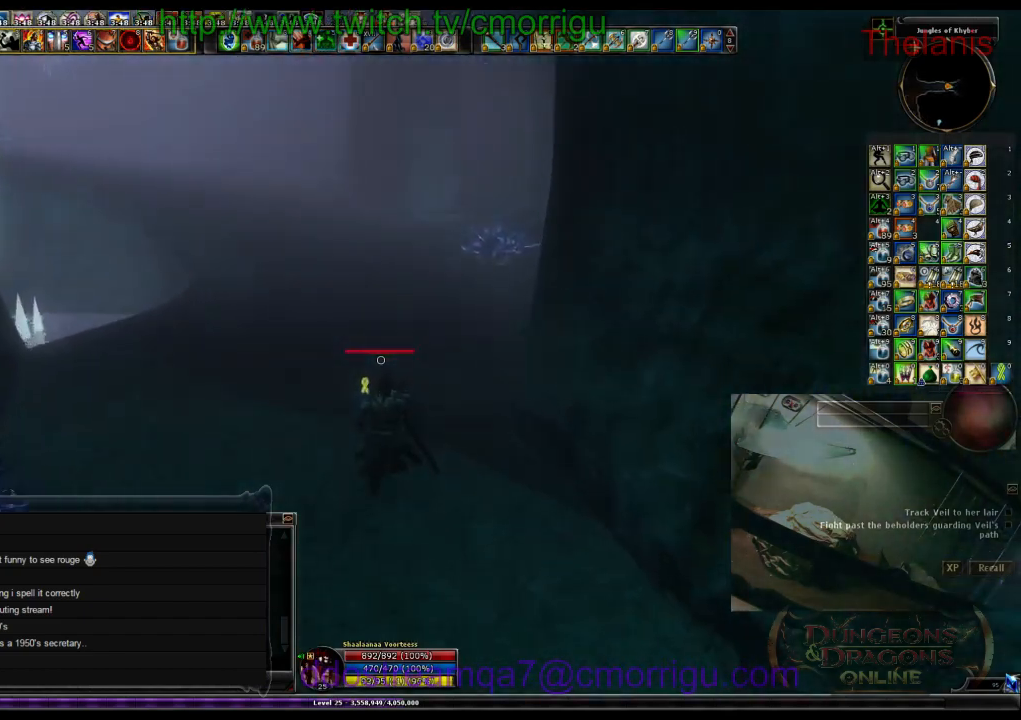
{"keys": ["a", "w"], "events": [[366, "a", "down"]]}
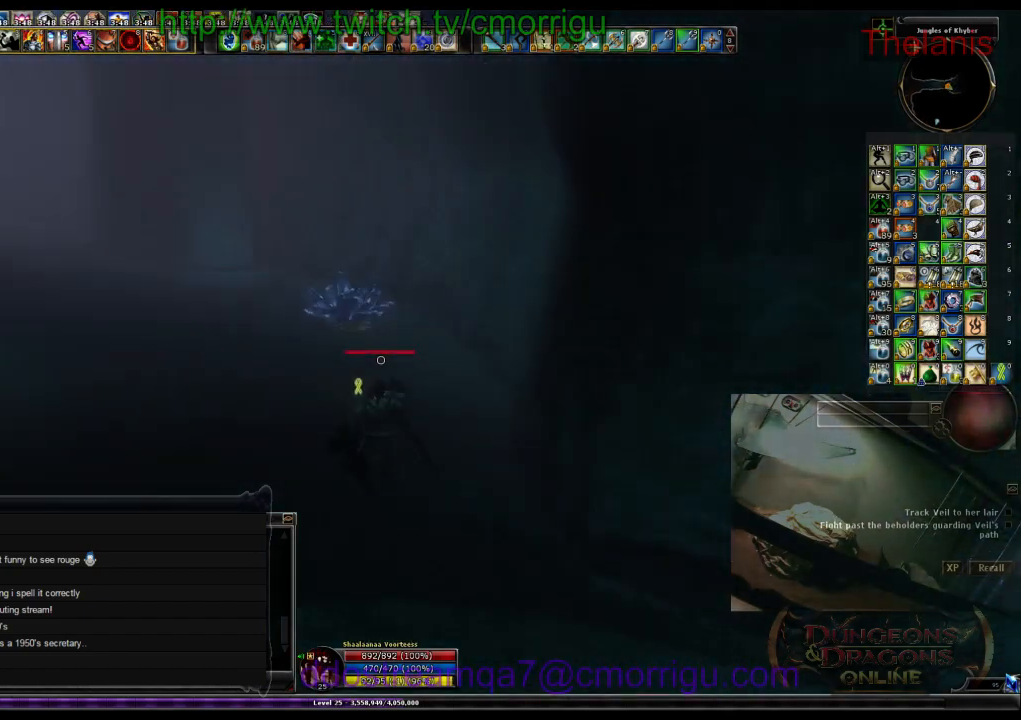
{"keys": ["w"], "events": [[266, "a", "up"]]}